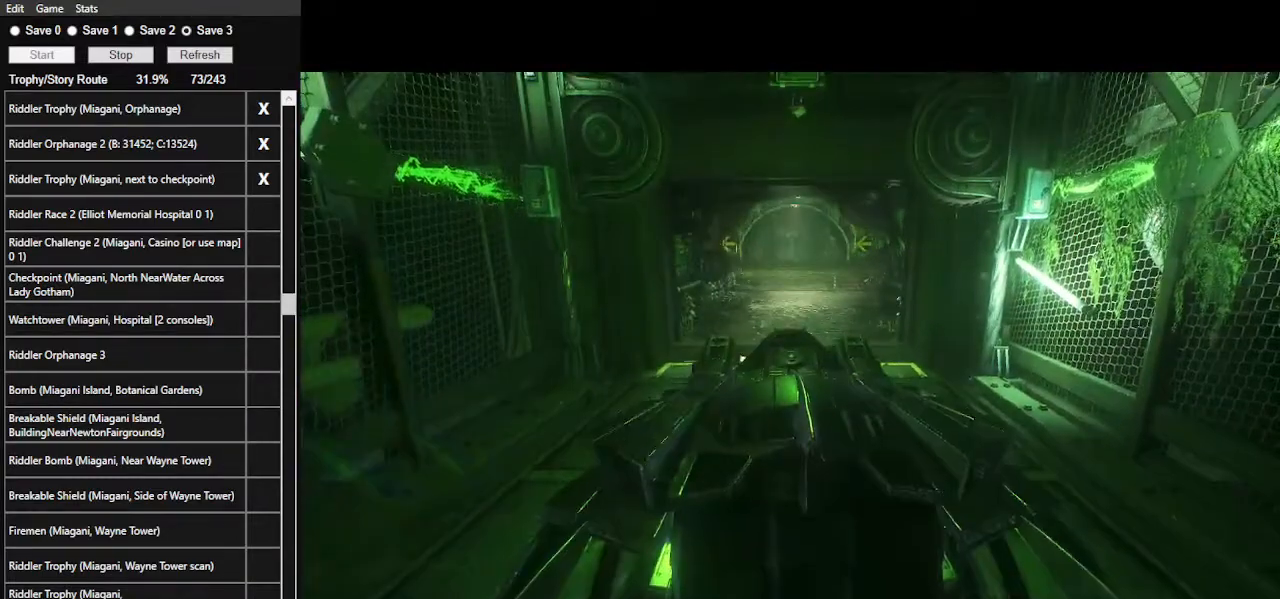
Gameplay with keyboard and mouse; each line is a JSON object with the keys and mouse buttons held at the frame after it. "events" lists presses ("down") and releases ("up") of ".", "/", "0", "1", "2", "3", "4", "5", "6", "7", "8", "9", "a", "alt_l", "alt_r", "b", "backslash", "backspace", "c", "caps_lock", "comma", "ctrl_l", "ctrl_r", "d", "e", "equals", "f", "g", "h", "i", "j", "k", "l", "lbracket", "m", "minus", "n", "o", "p", "q", "quote", "r", "rbracket", "return", "s", "semicolon", "shift_l", "shift_r", "space", "super_l", "super_r", "t", "tab", "tilde", "u", "v", "w", "x", "y", "z", "mouse_left", "mouse_wheel" and "mouse_right" between this image and that frame as [ms after this image, input, new state], when the widget could be followed in between. "mouse_left", "mouse_wheel", "mouse_right" = the "left", "wheel", "right" buttons of the "mouse" list. No other keys are recorded. "wheel" means that the mouse wheel is clicked or scrolled. Not read: mouse_move.
{"keys": ["w"], "mouse": ["left"], "events": [[134, "w", "down"], [500, "mouse_left", "down"]]}
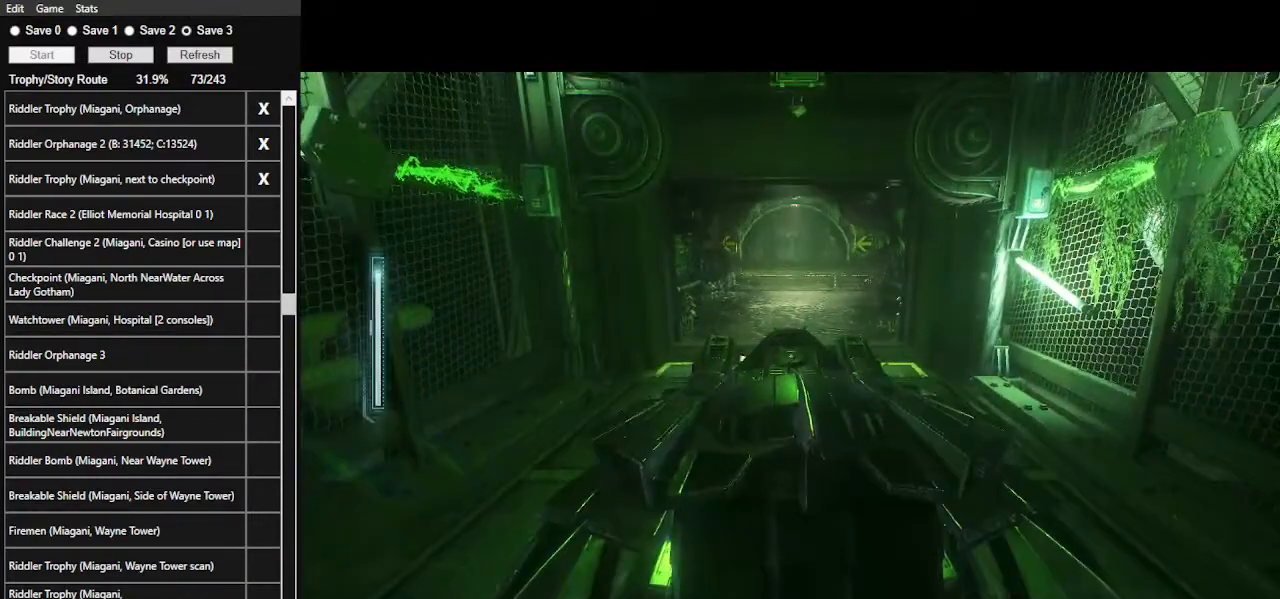
{"keys": ["w"], "mouse": [], "events": [[134, "mouse_left", "up"], [334, "mouse_left", "down"], [467, "mouse_left", "up"]]}
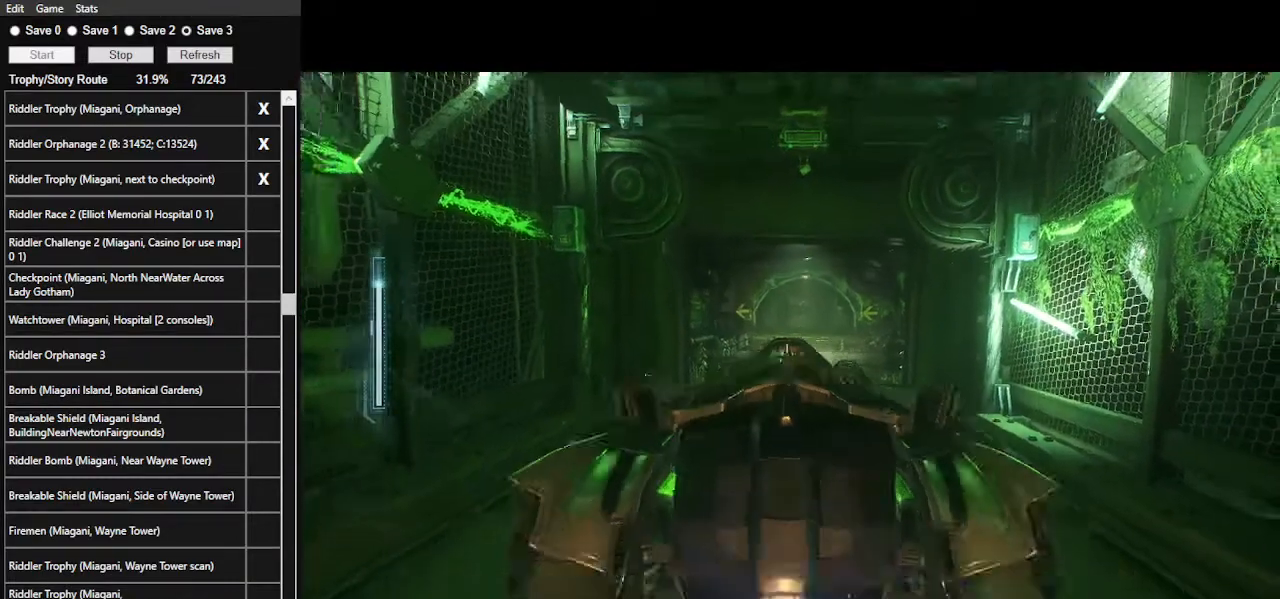
{"keys": ["w"], "mouse": ["left"], "events": [[100, "mouse_left", "down"]]}
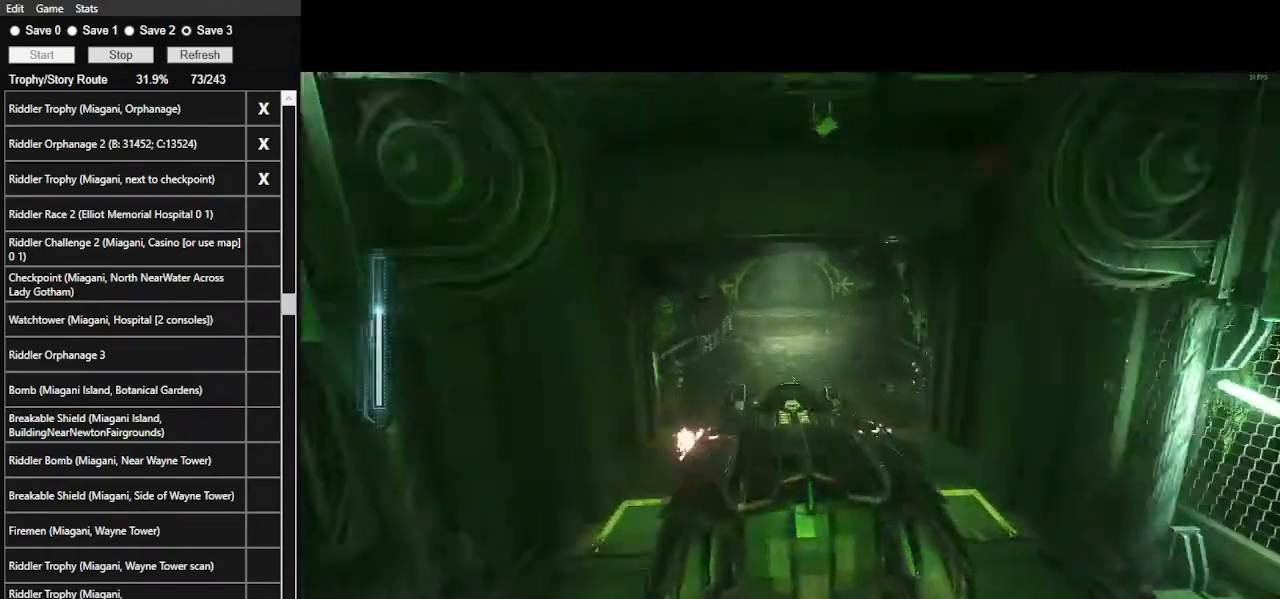
{"keys": ["w"], "mouse": ["left"], "events": [[34, "d", "down"], [134, "mouse_left", "up"], [167, "d", "up"], [300, "mouse_left", "down"], [400, "mouse_left", "up"], [500, "mouse_left", "down"]]}
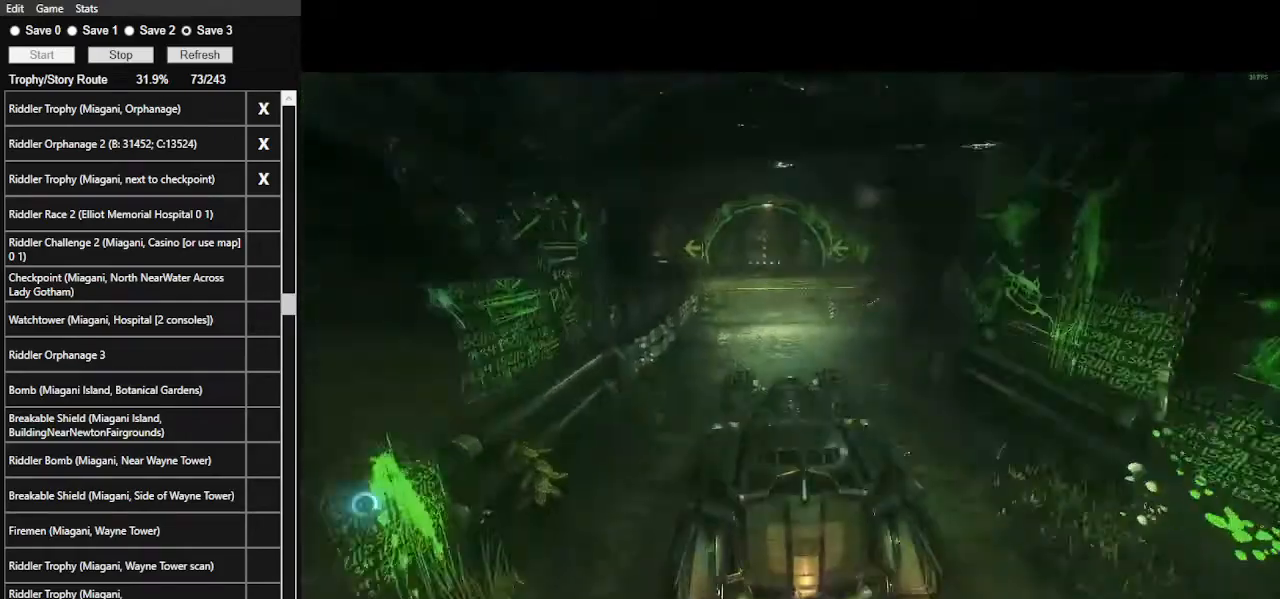
{"keys": ["a", "w"], "mouse": [], "events": [[100, "mouse_left", "up"], [167, "mouse_left", "down"], [300, "mouse_left", "up"], [334, "mouse_left", "down"], [467, "a", "down"], [467, "mouse_left", "up"]]}
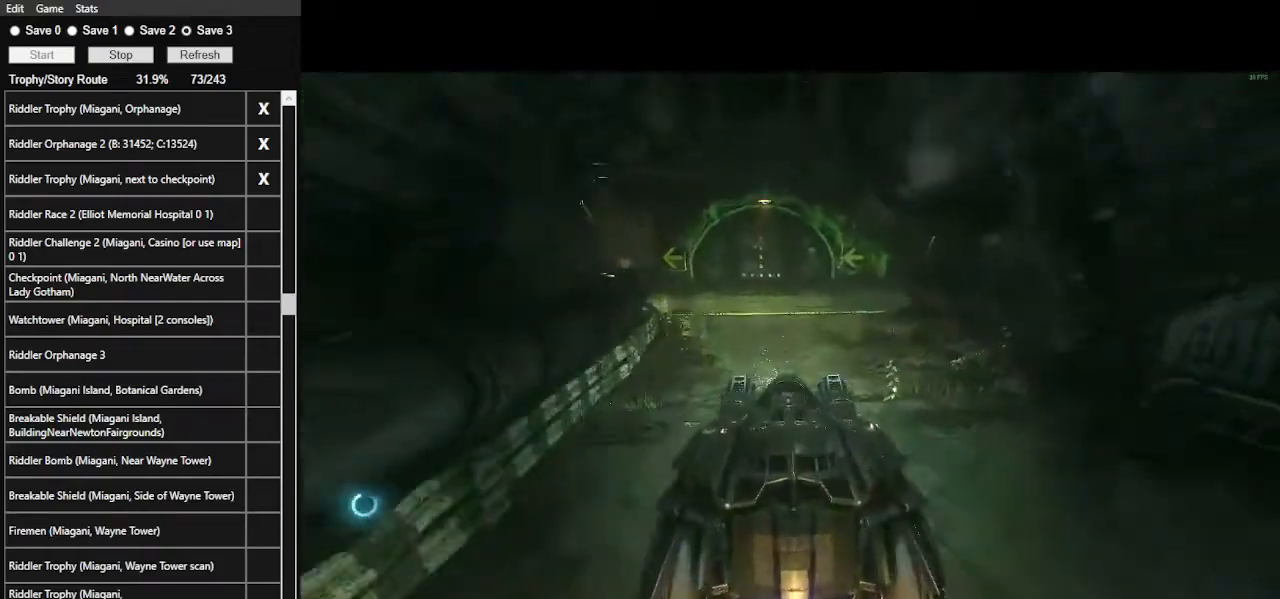
{"keys": ["w"], "mouse": [], "events": [[200, "shift_l", "down"], [467, "shift_l", "up"], [500, "a", "up"]]}
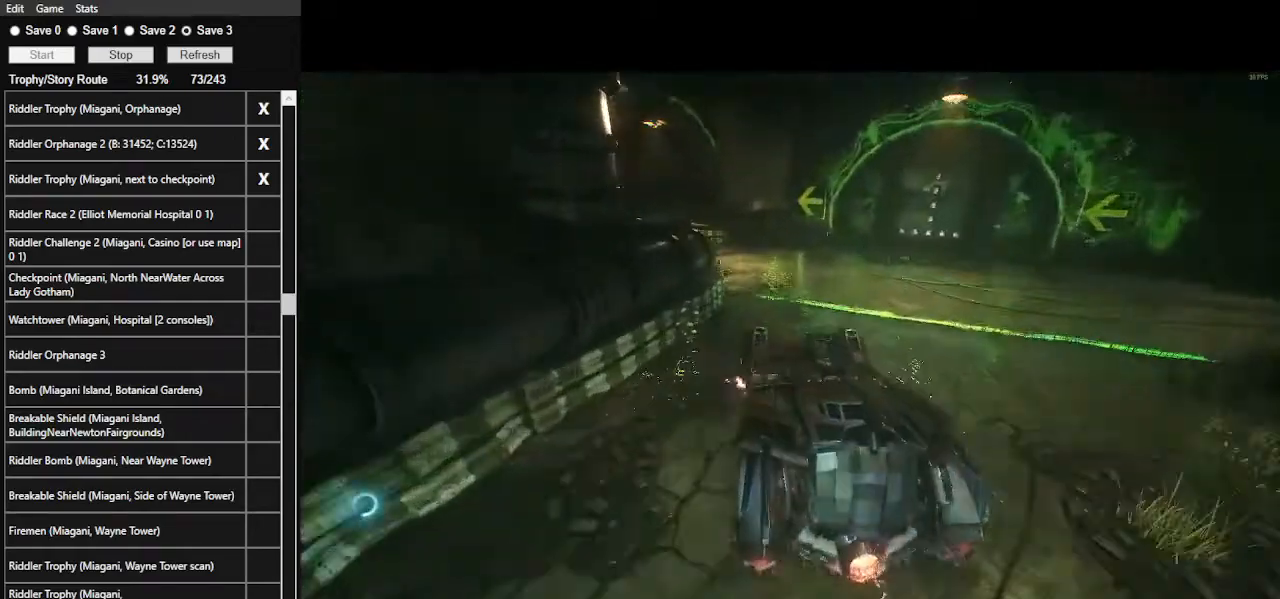
{"keys": ["a", "w"], "mouse": [], "events": [[500, "a", "down"]]}
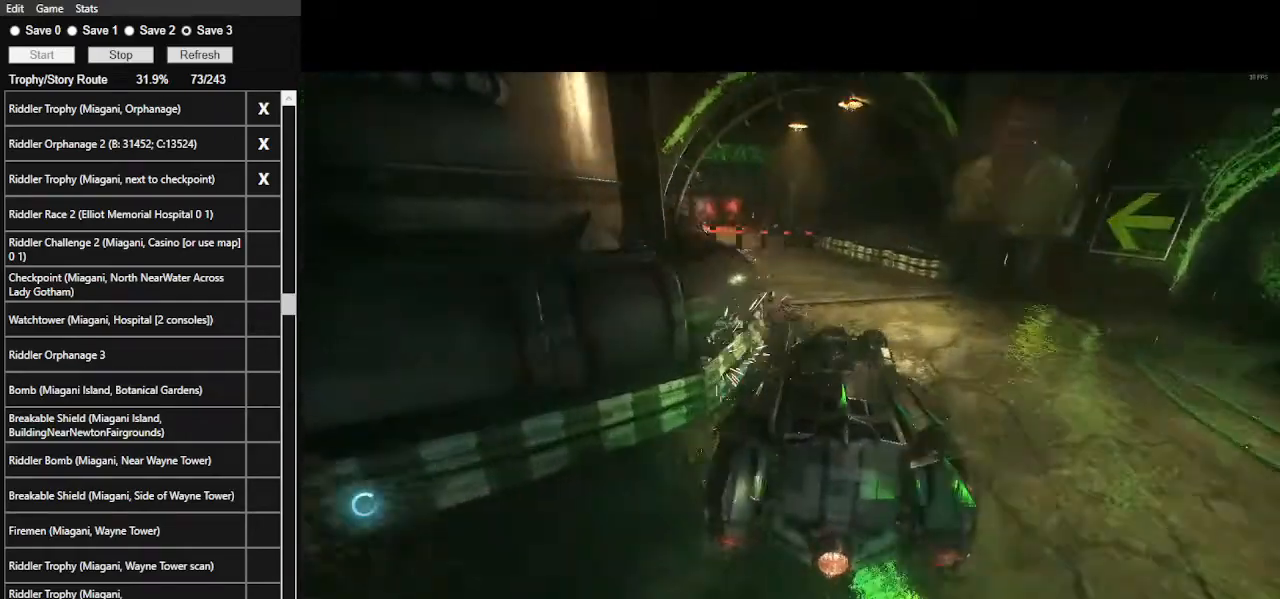
{"keys": [], "mouse": [], "events": [[100, "a", "up"], [300, "a", "down"], [367, "a", "up"], [467, "w", "up"]]}
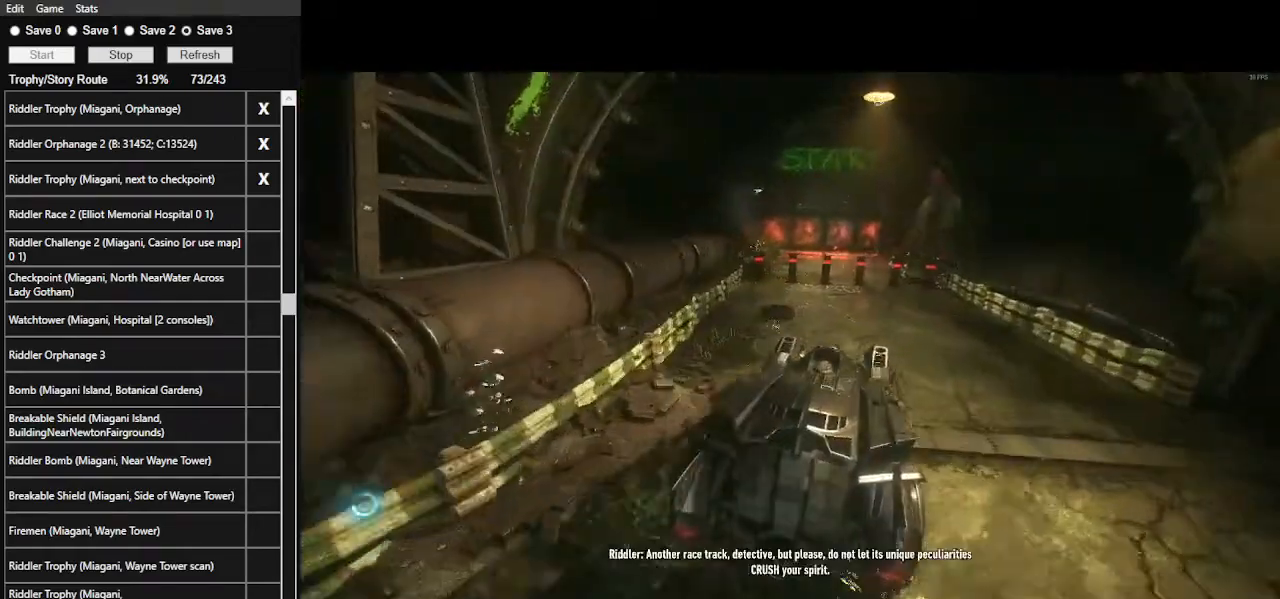
{"keys": [], "mouse": [], "events": [[34, "tab", "down"], [167, "tab", "up"]]}
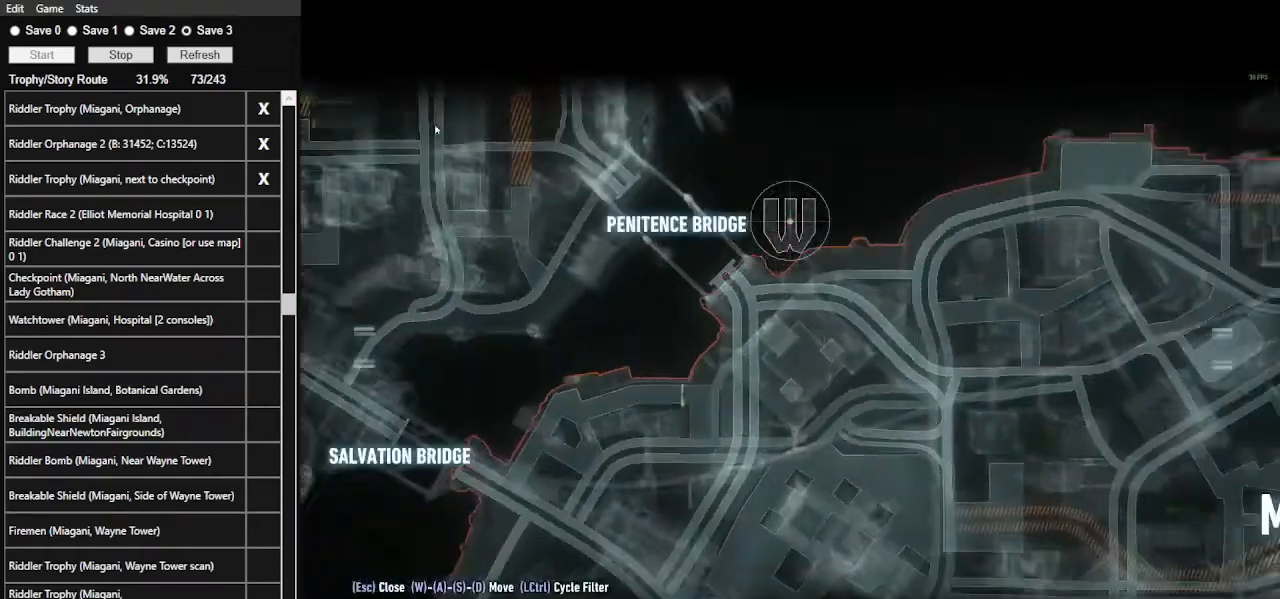
{"keys": [], "mouse": [], "events": []}
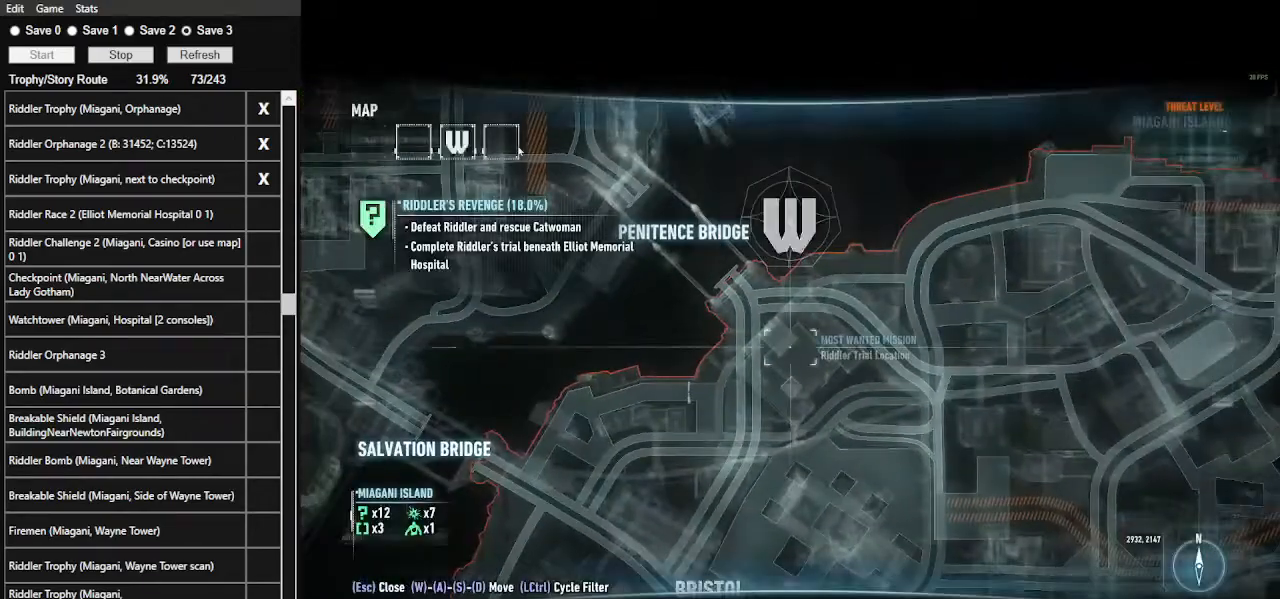
{"keys": [], "mouse": [], "events": [[134, "mouse_left", "down"], [234, "mouse_left", "up"]]}
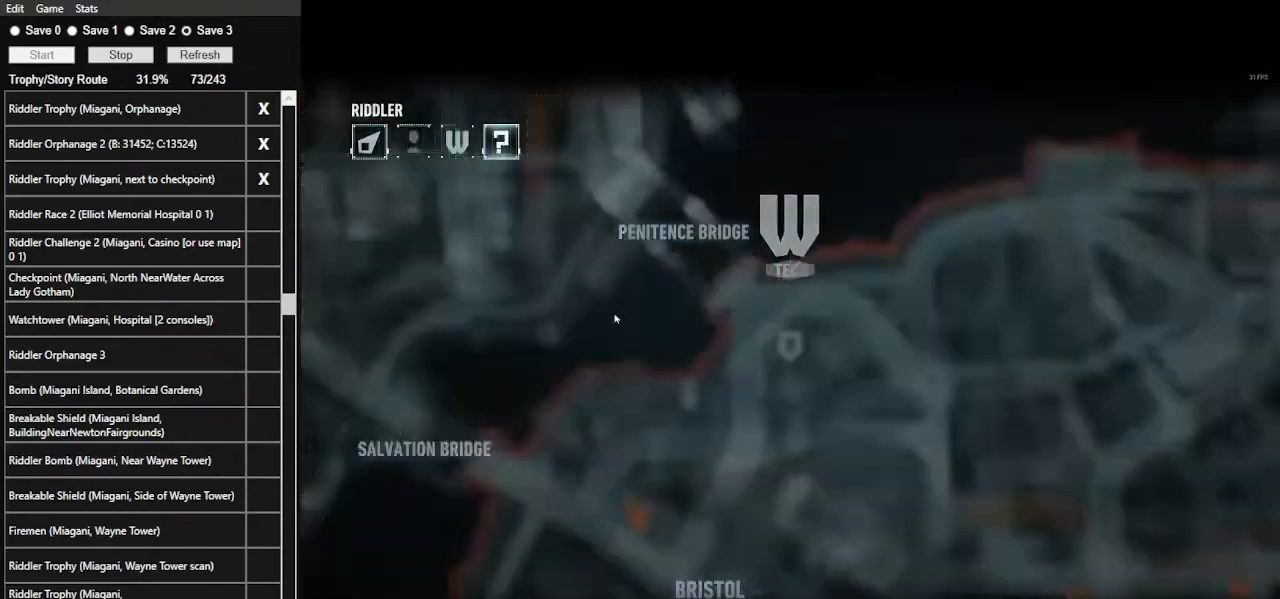
{"keys": [], "mouse": [], "events": []}
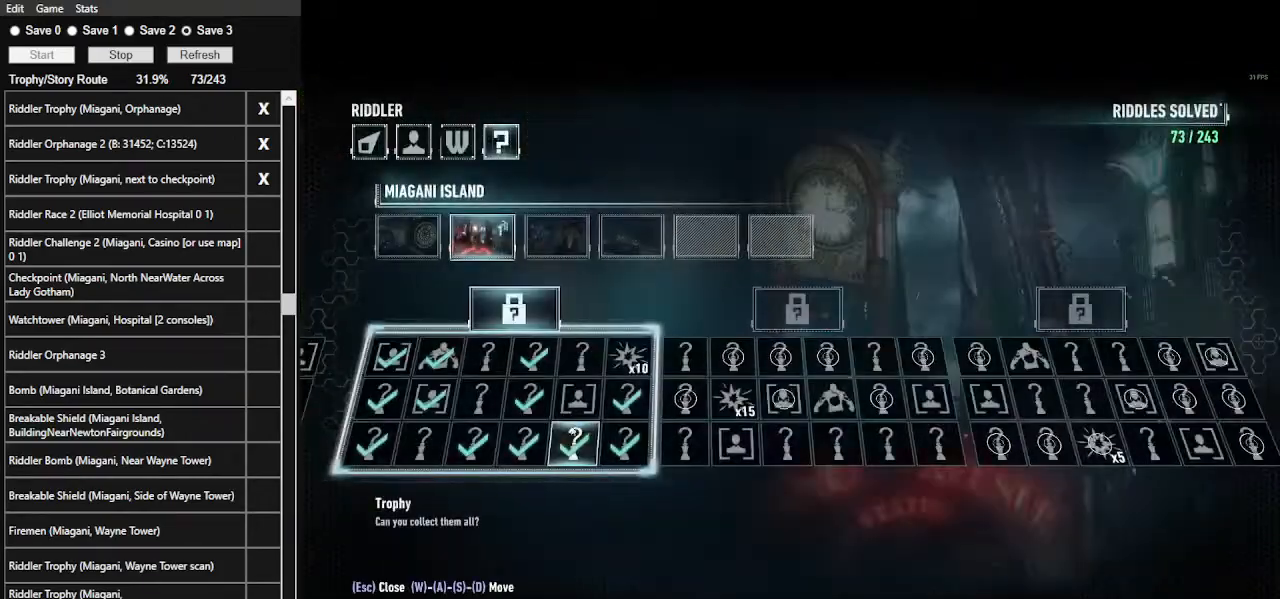
{"keys": [], "mouse": [], "events": [[134, "mouse_left", "down"], [267, "mouse_left", "up"]]}
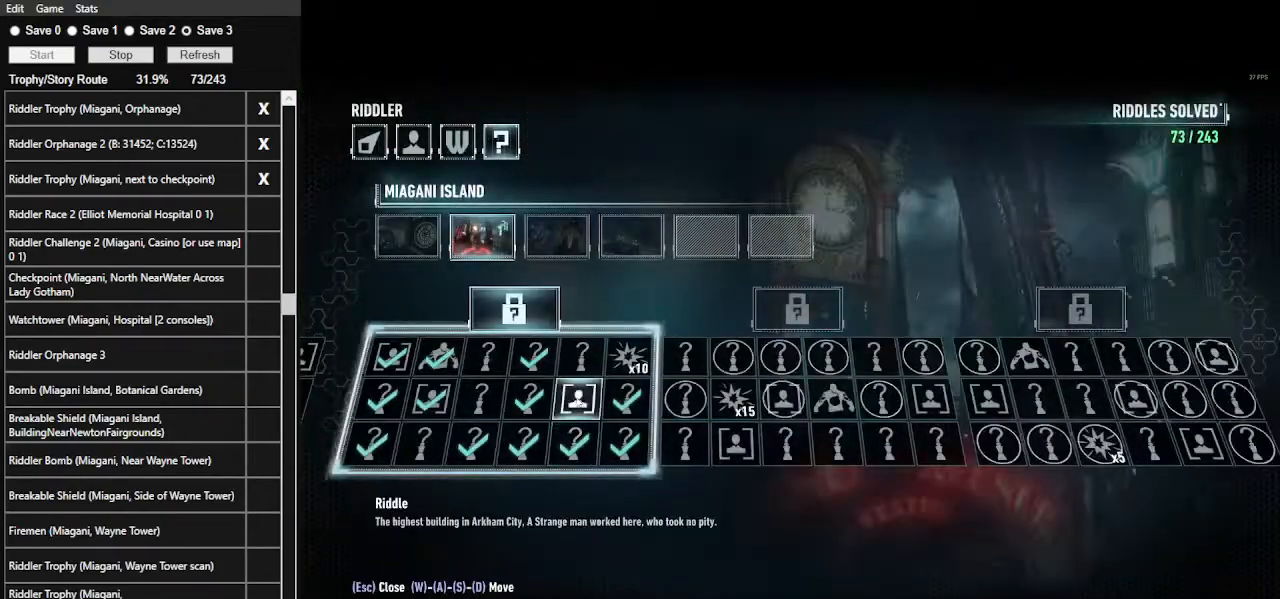
{"keys": ["tab"], "mouse": [], "events": [[467, "tab", "down"]]}
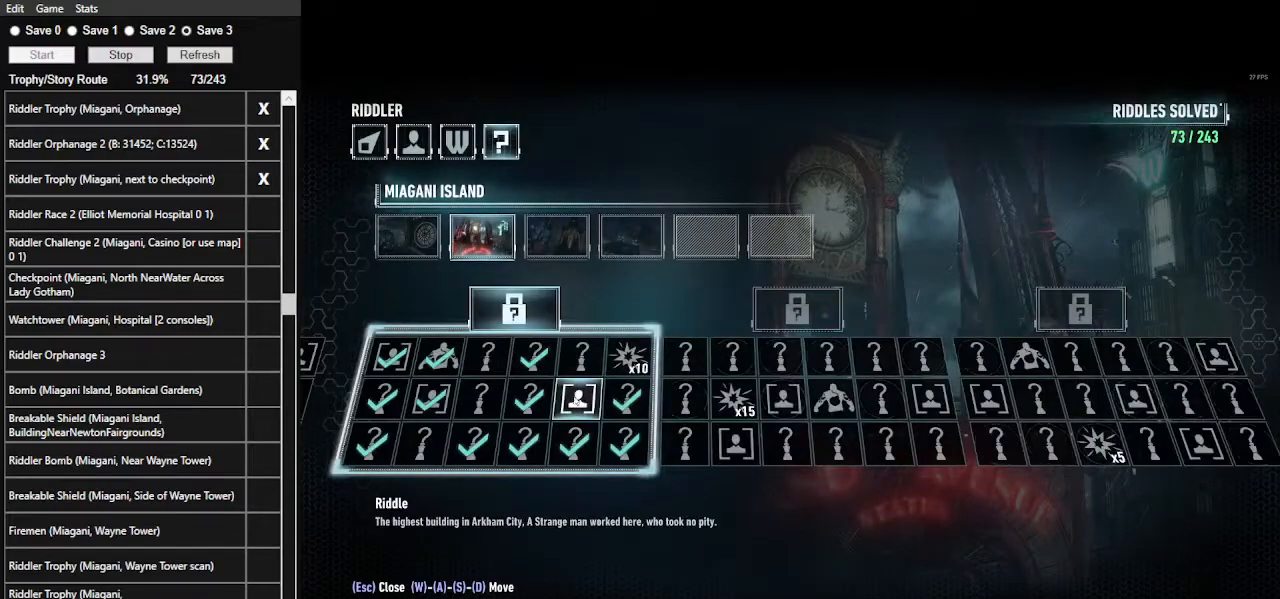
{"keys": [], "mouse": [], "events": [[100, "tab", "up"]]}
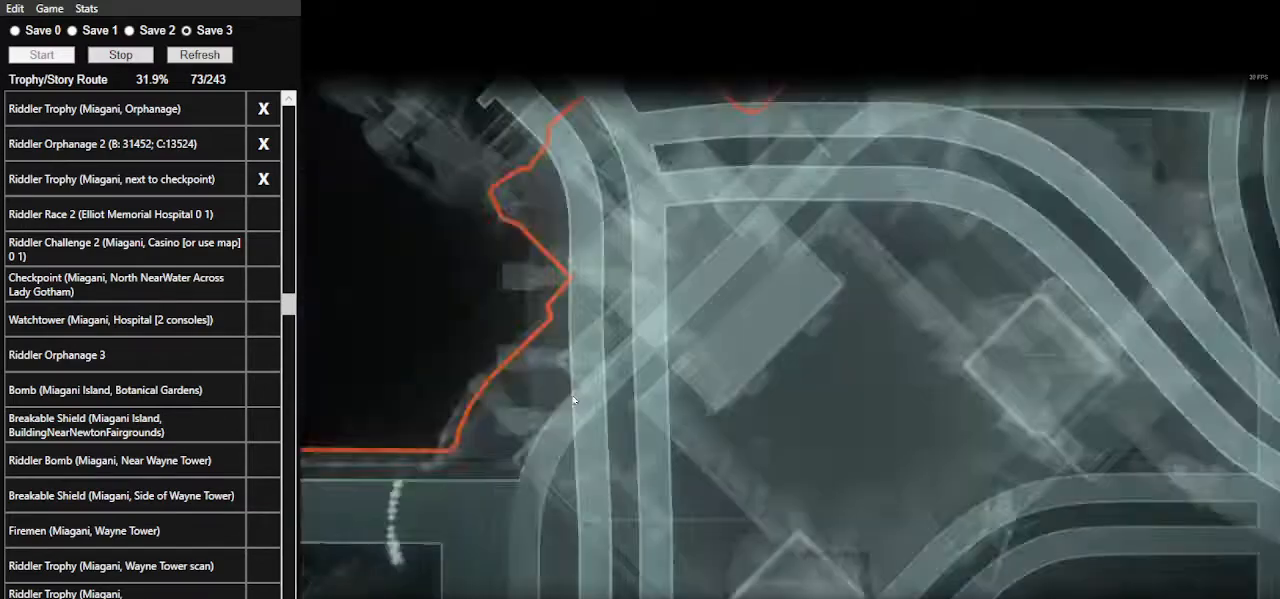
{"keys": ["s"], "mouse": ["right"], "events": [[167, "s", "down"], [234, "mouse_right", "down"]]}
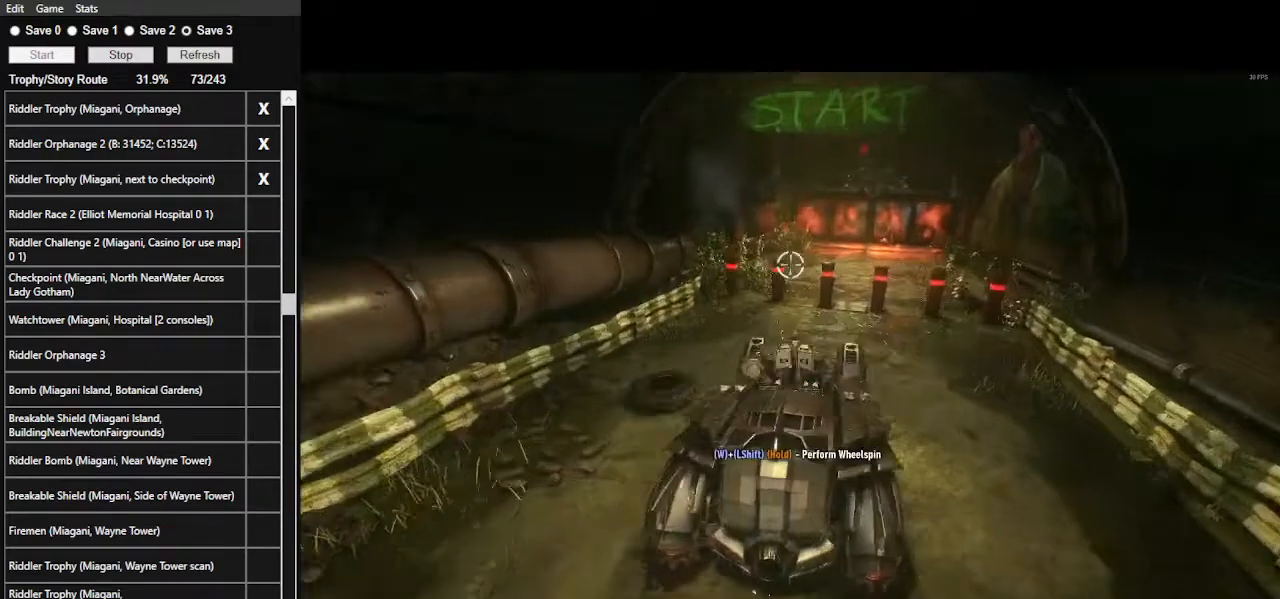
{"keys": ["s"], "mouse": ["right"], "events": []}
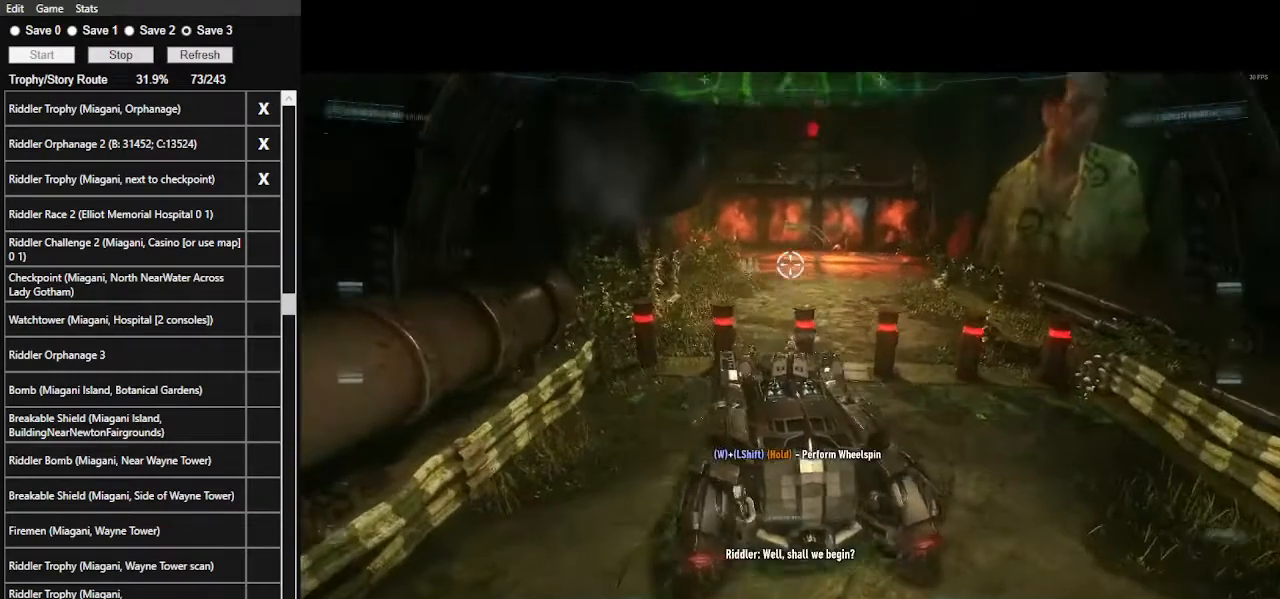
{"keys": [], "mouse": [], "events": [[134, "d", "down"], [200, "d", "up"], [300, "s", "up"], [400, "mouse_right", "up"]]}
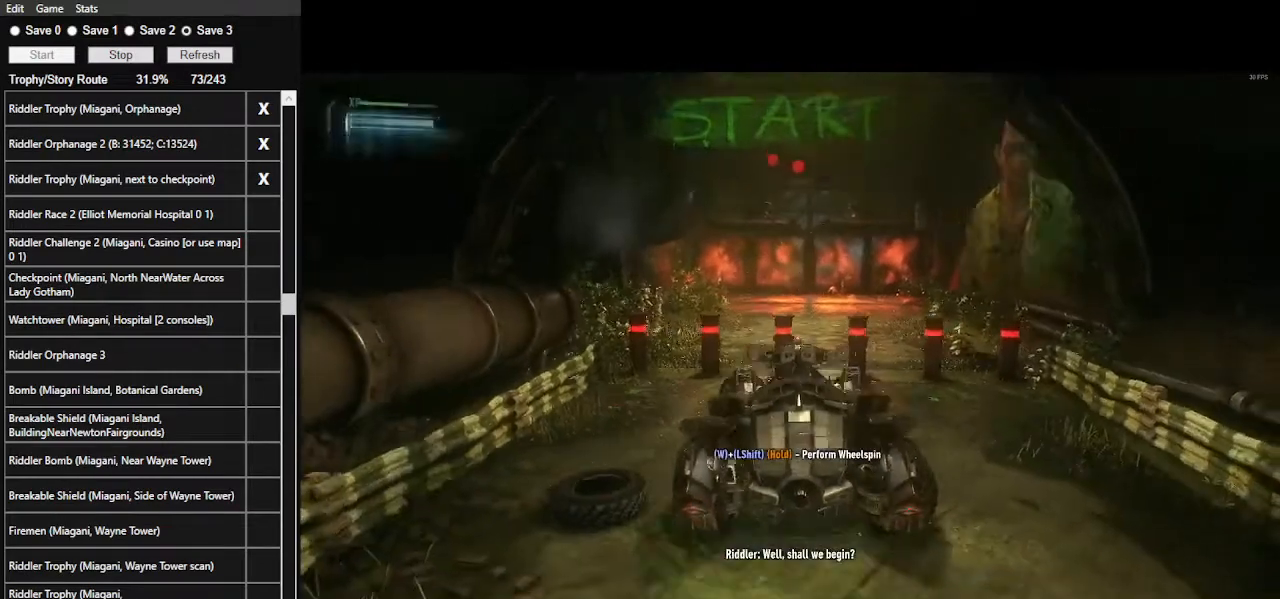
{"keys": ["ctrl_l"], "mouse": [], "events": [[467, "ctrl_l", "down"]]}
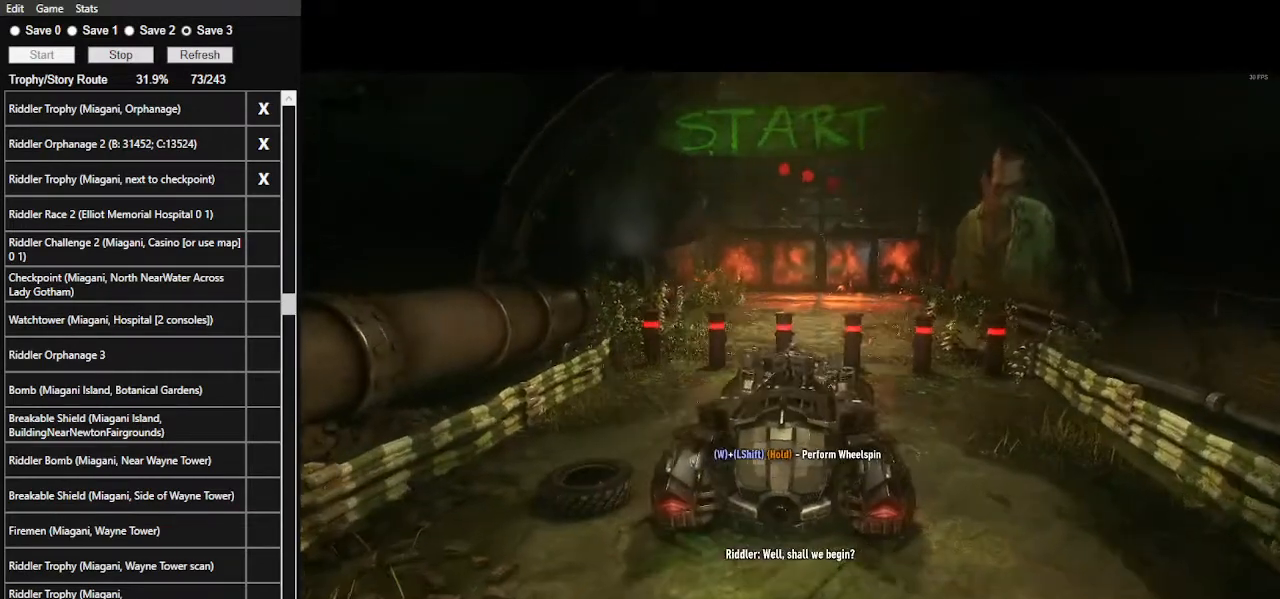
{"keys": [], "mouse": [], "events": [[100, "ctrl_l", "up"]]}
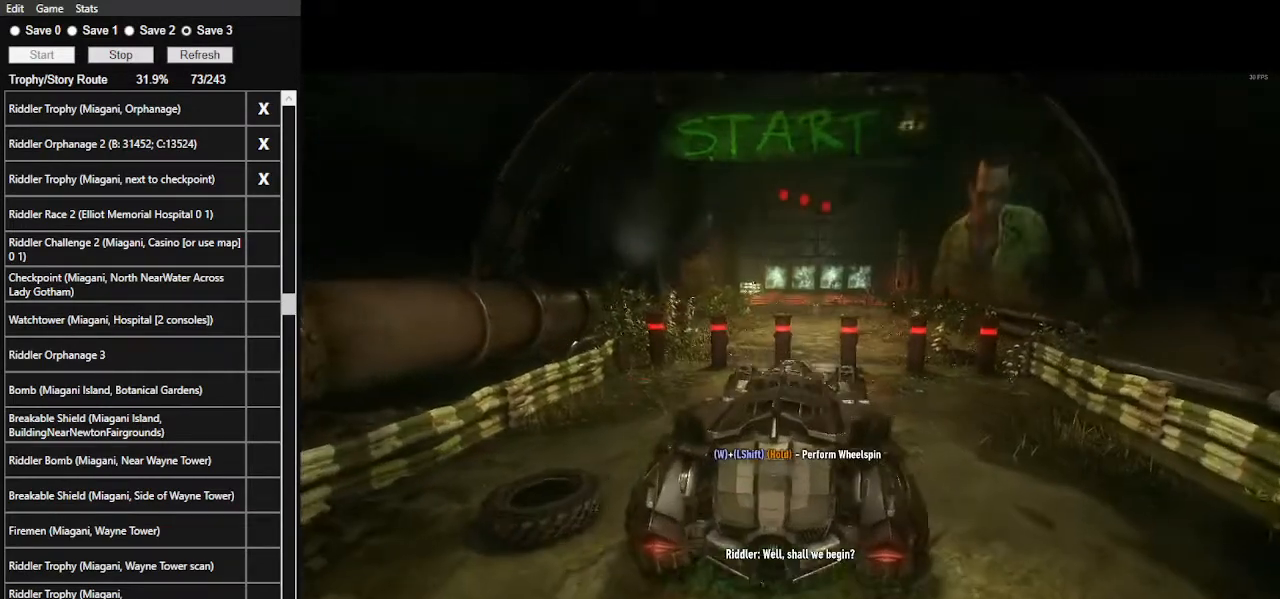
{"keys": [], "mouse": [], "events": []}
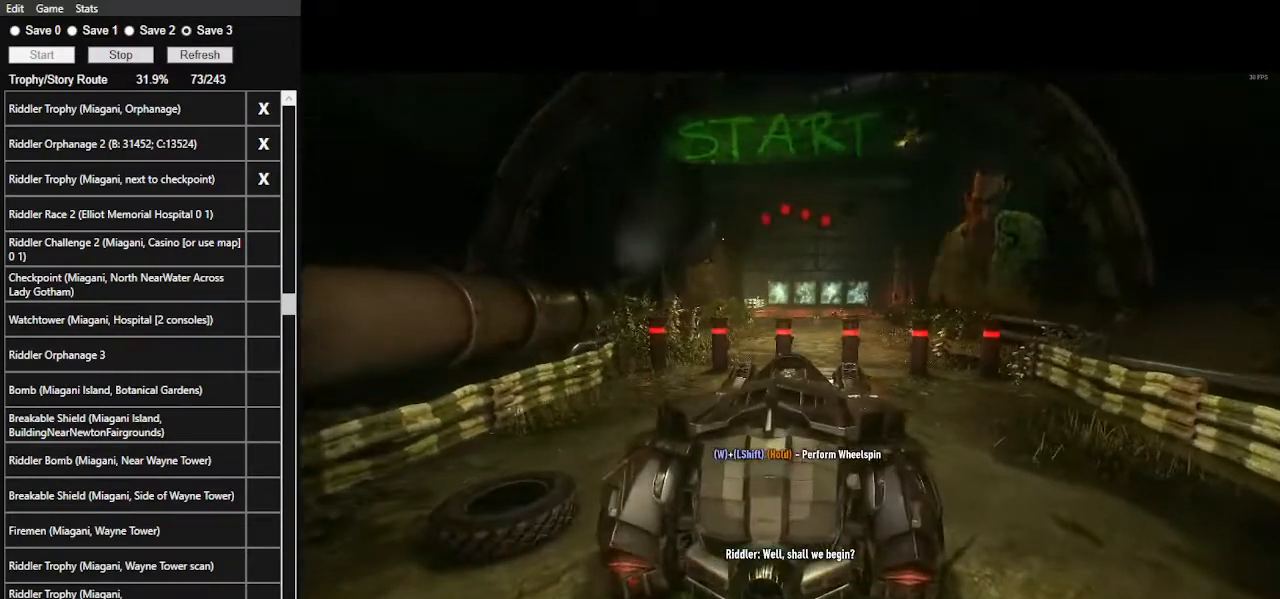
{"keys": ["shift_l", "w"], "mouse": [], "events": [[467, "shift_l", "down"], [467, "w", "down"]]}